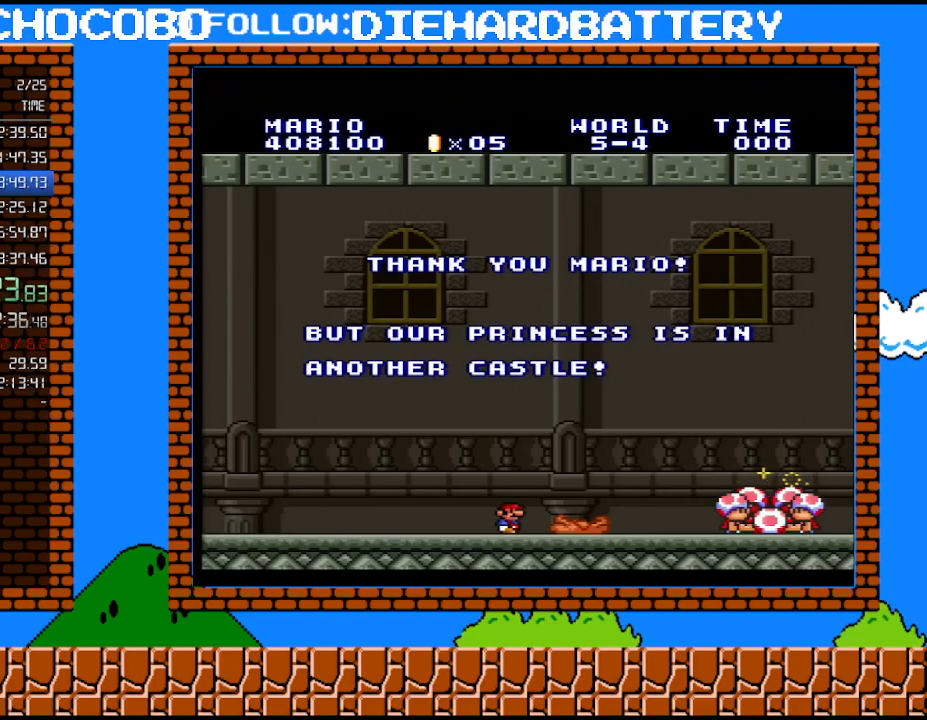
Gameplay with a controller (Nintendo layout); each line is a JSON object with the inputs held at the frame after it. "events" lists button and stick changes between this image and that frame as [ms after this image, input, new state], when the widget could be followed in between. Not read: L3 R3.
{"buttons": ["DPAD_RIGHT"], "events": [[283, "DPAD_RIGHT", "down"]]}
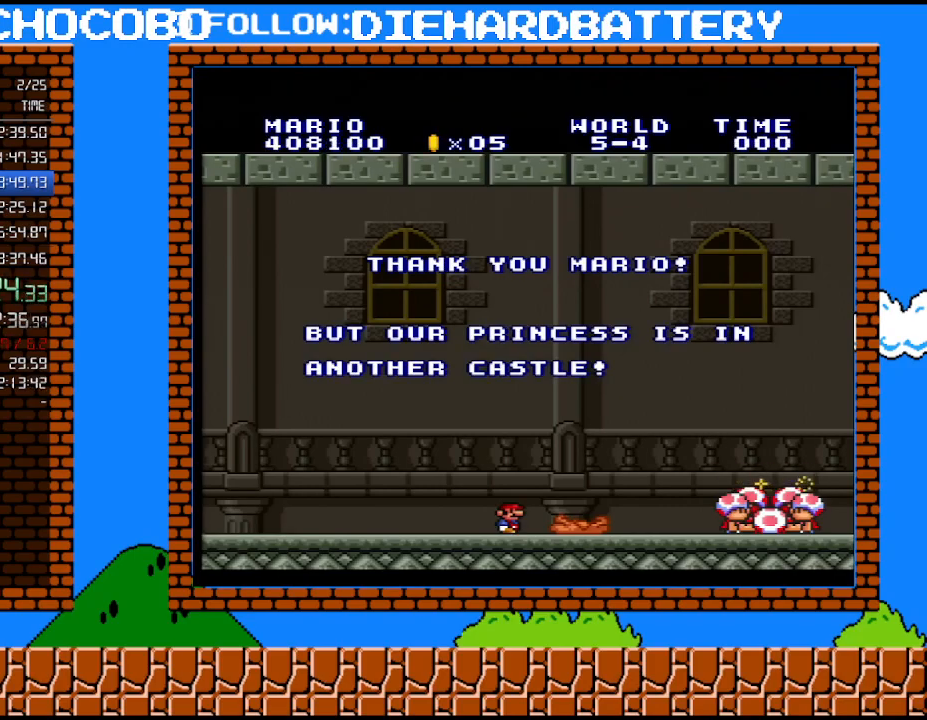
{"buttons": ["DPAD_RIGHT"], "events": []}
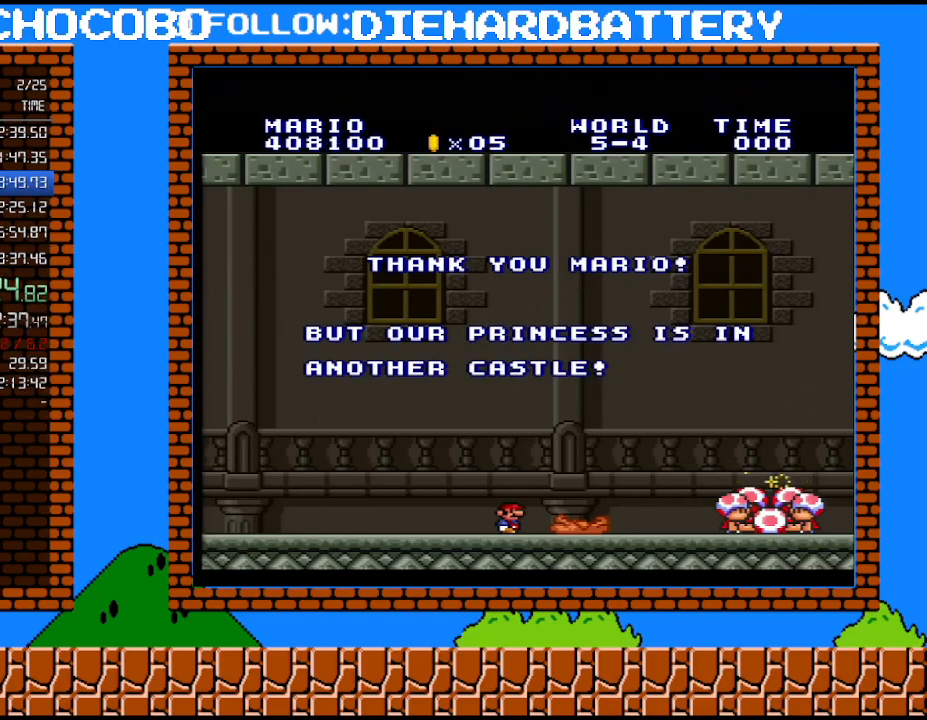
{"buttons": ["DPAD_RIGHT"], "events": []}
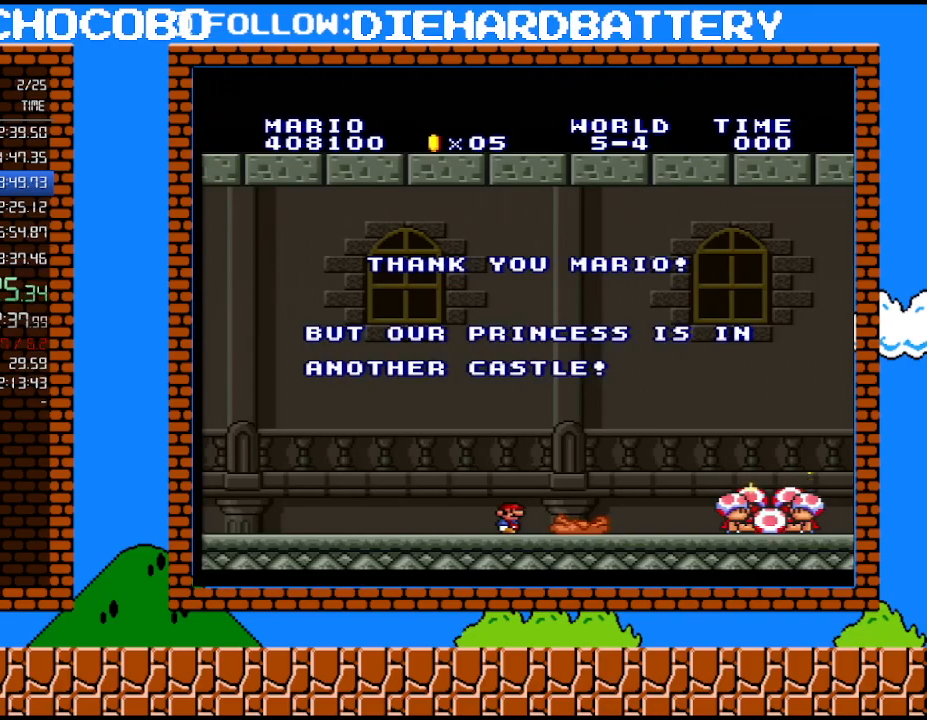
{"buttons": ["DPAD_RIGHT"], "events": []}
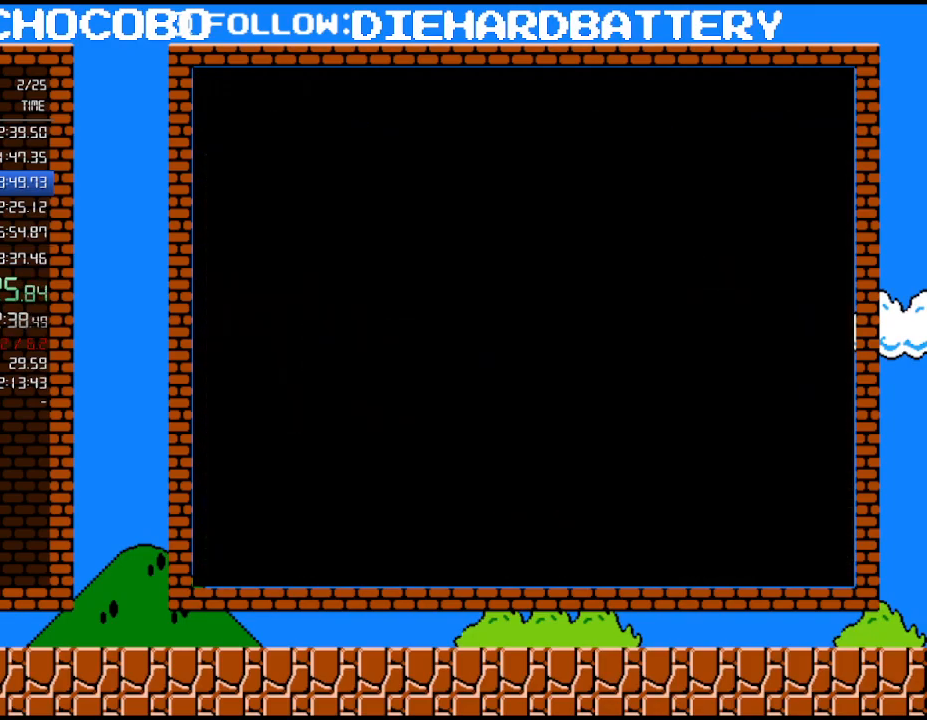
{"buttons": ["DPAD_RIGHT"], "events": []}
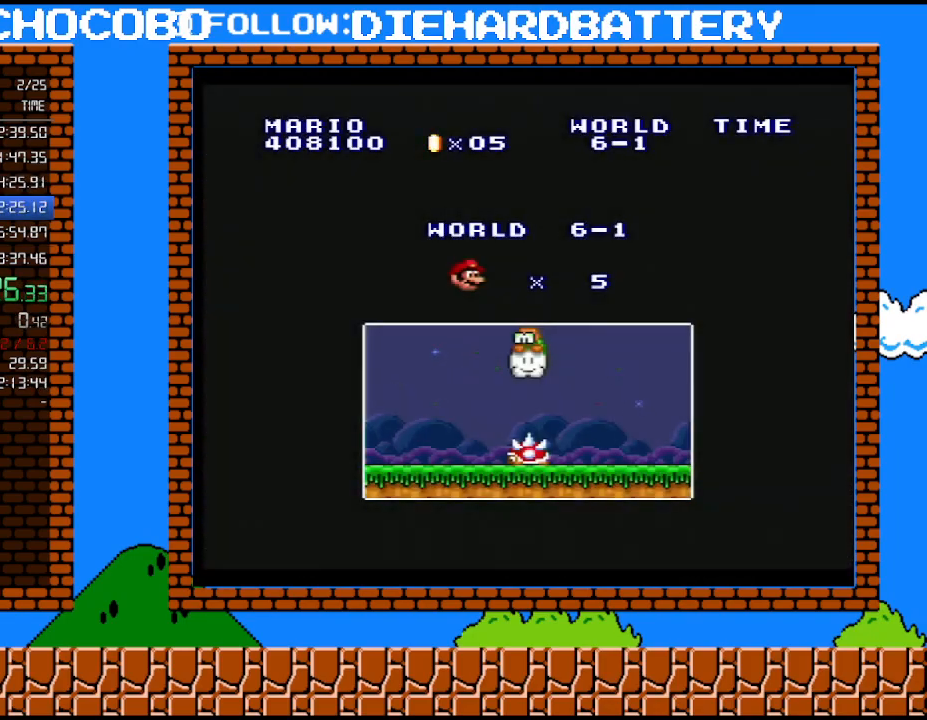
{"buttons": ["Y", "DPAD_RIGHT"], "events": [[67, "B", "down"], [367, "B", "up"], [400, "Y", "down"]]}
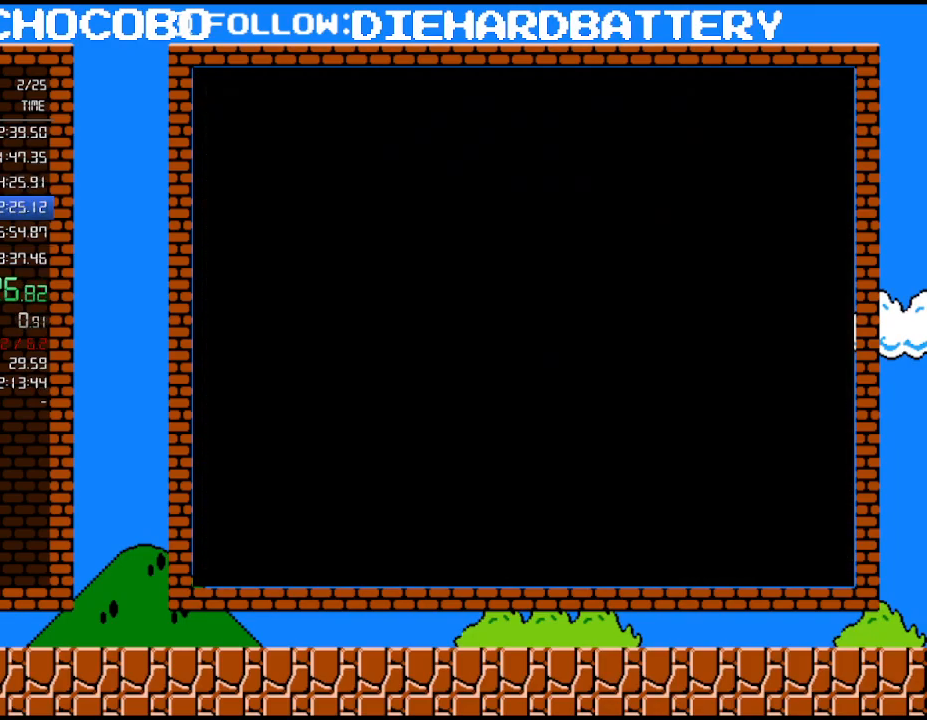
{"buttons": ["Y", "DPAD_RIGHT"], "events": []}
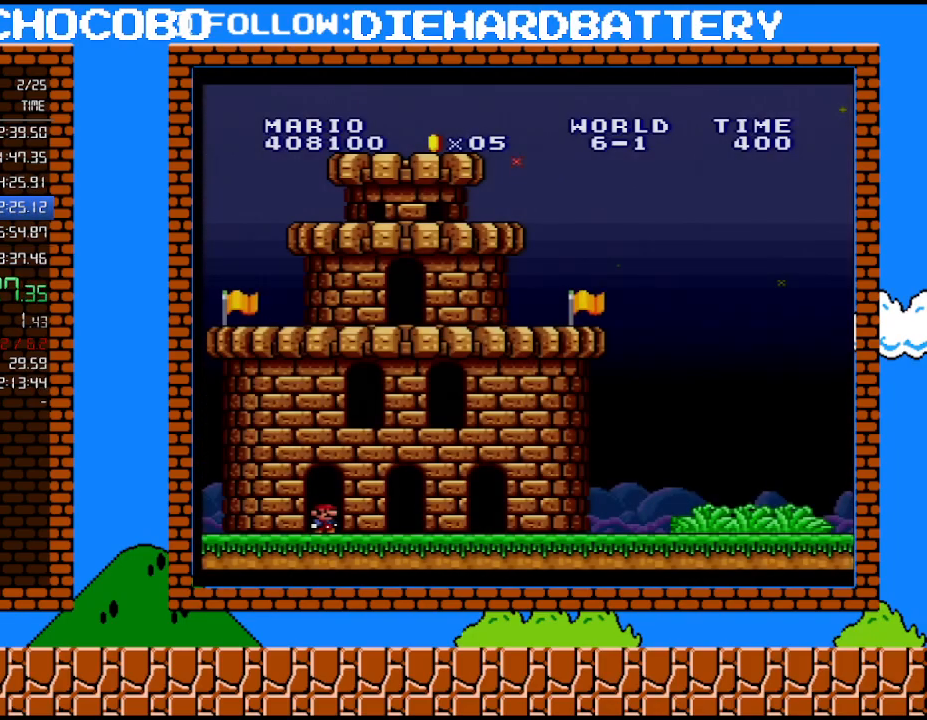
{"buttons": ["Y", "DPAD_RIGHT"], "events": []}
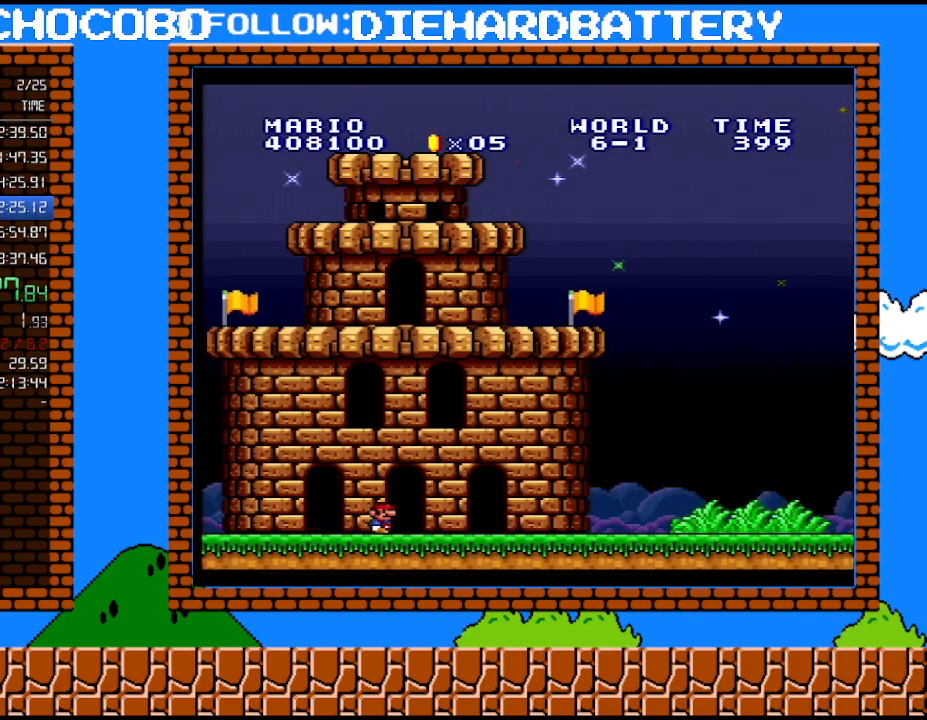
{"buttons": ["Y", "DPAD_RIGHT"], "events": []}
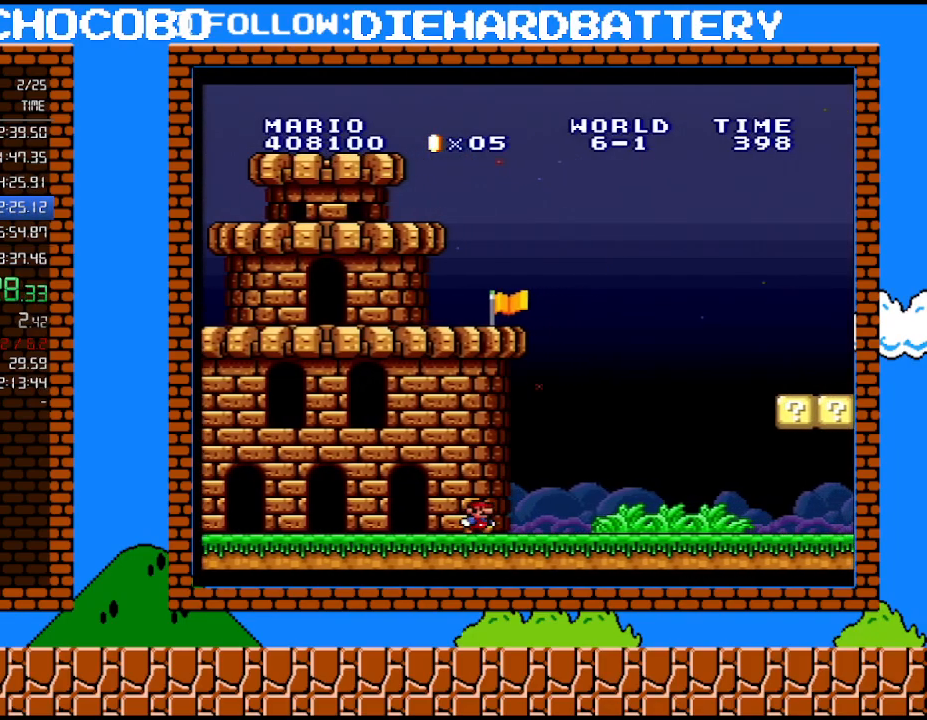
{"buttons": ["B", "Y", "DPAD_RIGHT"], "events": [[400, "B", "down"]]}
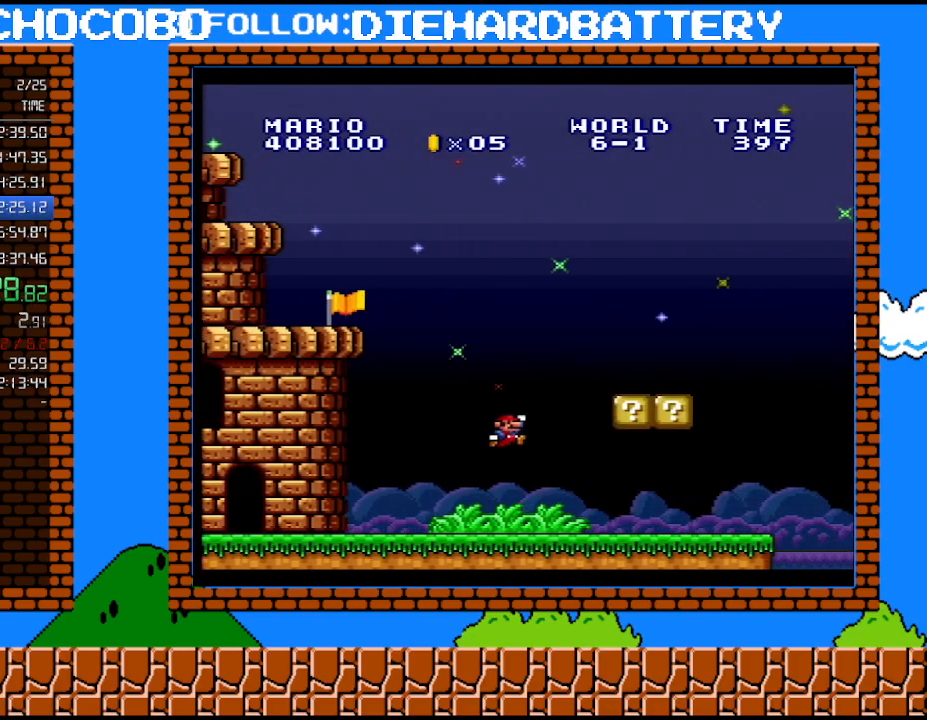
{"buttons": ["B", "Y", "DPAD_RIGHT"], "events": [[217, "B", "up"], [467, "B", "down"]]}
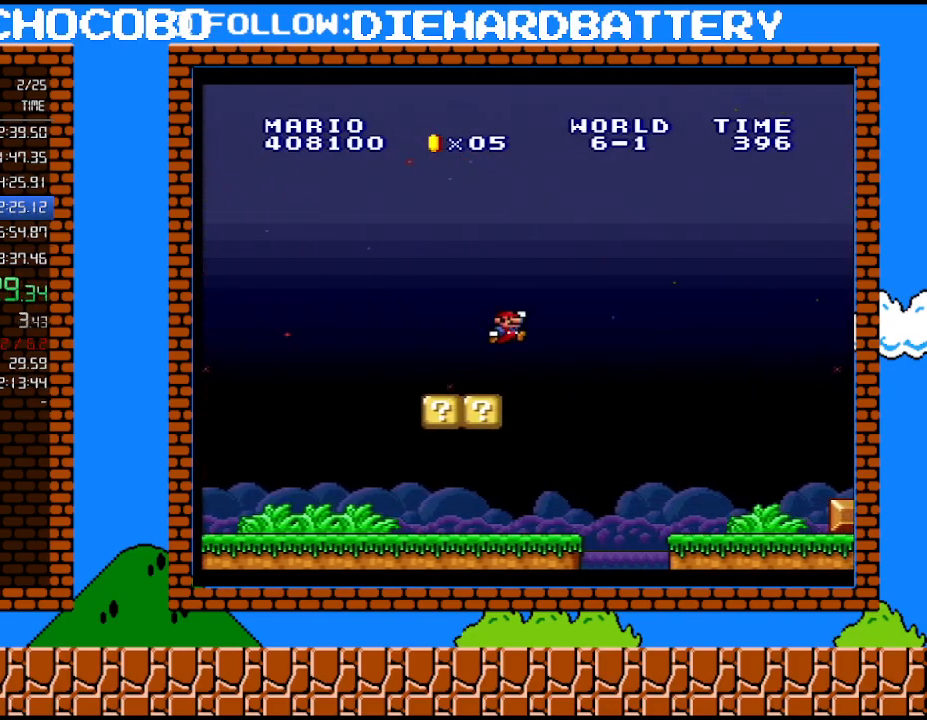
{"buttons": ["Y", "DPAD_RIGHT"], "events": [[333, "B", "up"]]}
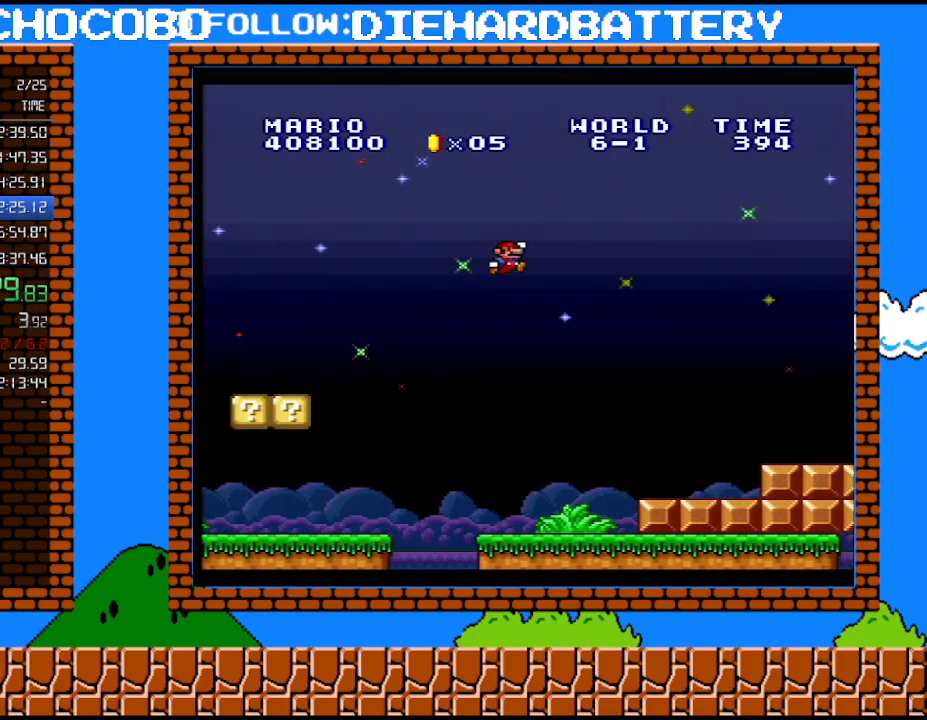
{"buttons": ["Y", "DPAD_RIGHT"], "events": []}
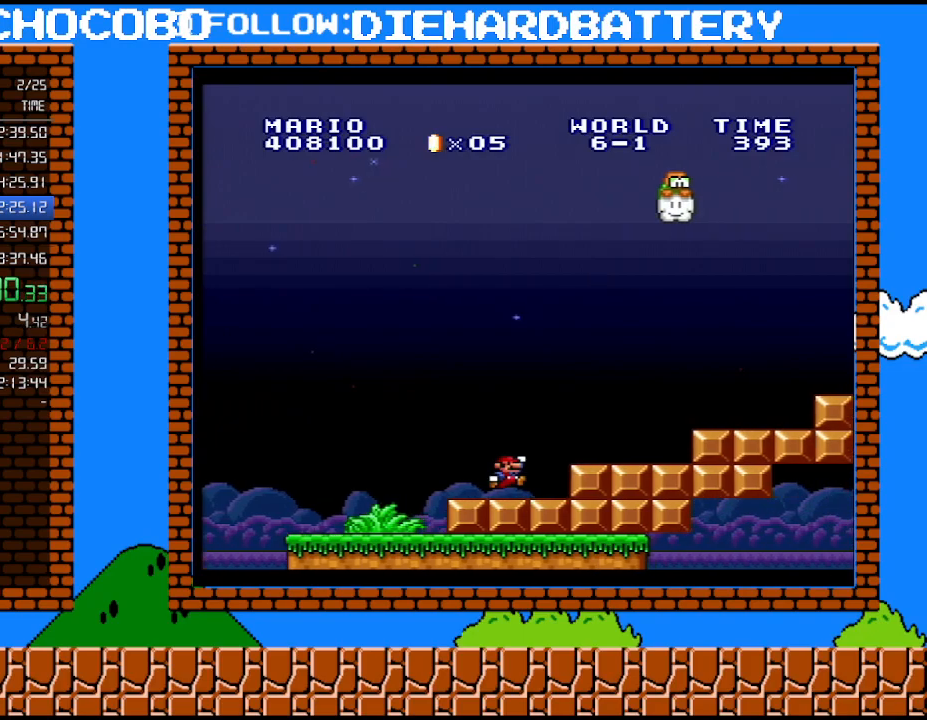
{"buttons": ["Y", "DPAD_RIGHT"], "events": [[33, "B", "down"], [283, "B", "up"]]}
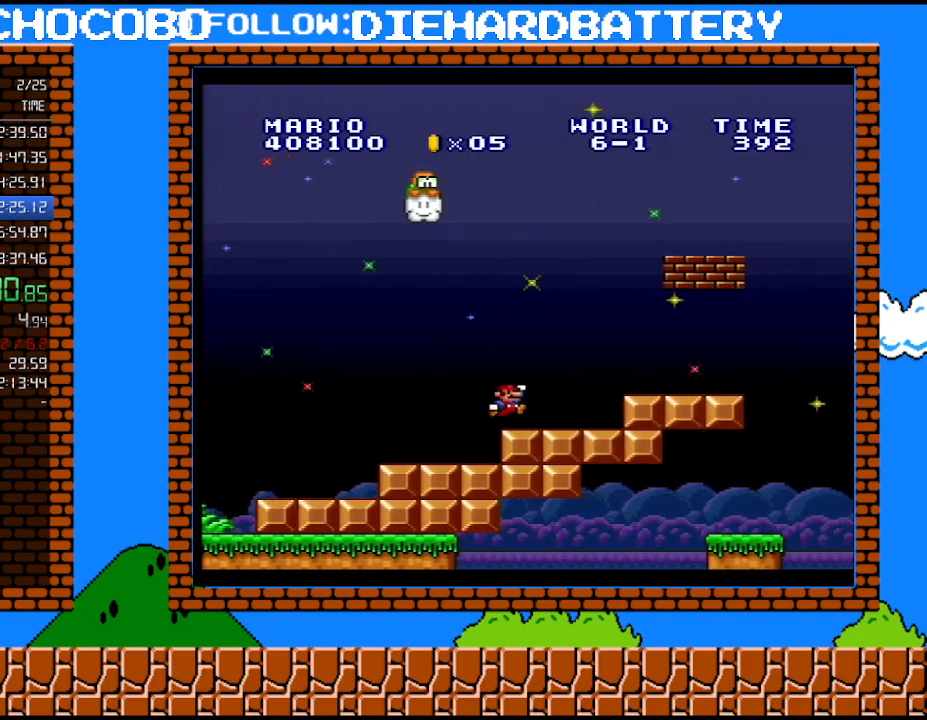
{"buttons": ["DPAD_LEFT"], "events": [[100, "B", "down"], [183, "B", "up"], [217, "DPAD_RIGHT", "up"], [250, "DPAD_LEFT", "down"], [250, "Y", "up"]]}
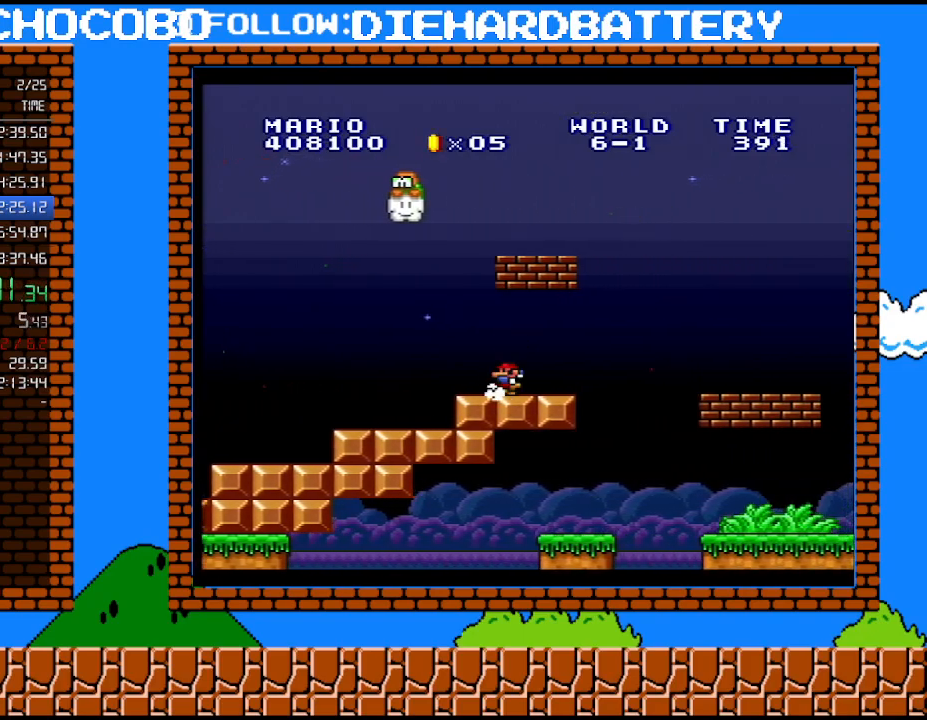
{"buttons": [], "events": [[33, "B", "down"], [250, "B", "up"], [367, "DPAD_LEFT", "up"]]}
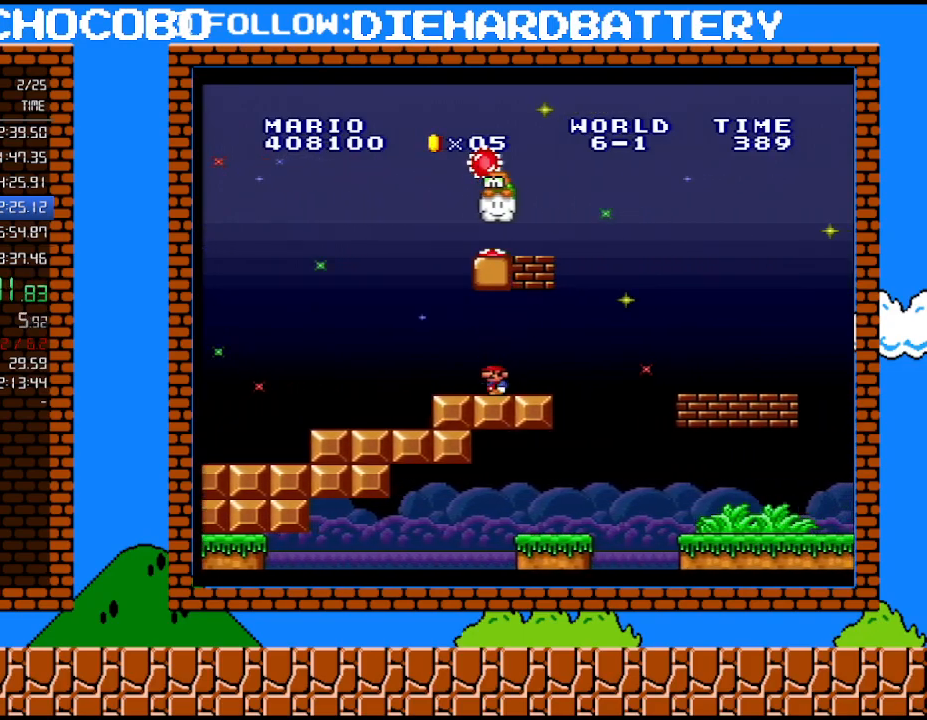
{"buttons": ["Y"], "events": [[33, "Y", "down"]]}
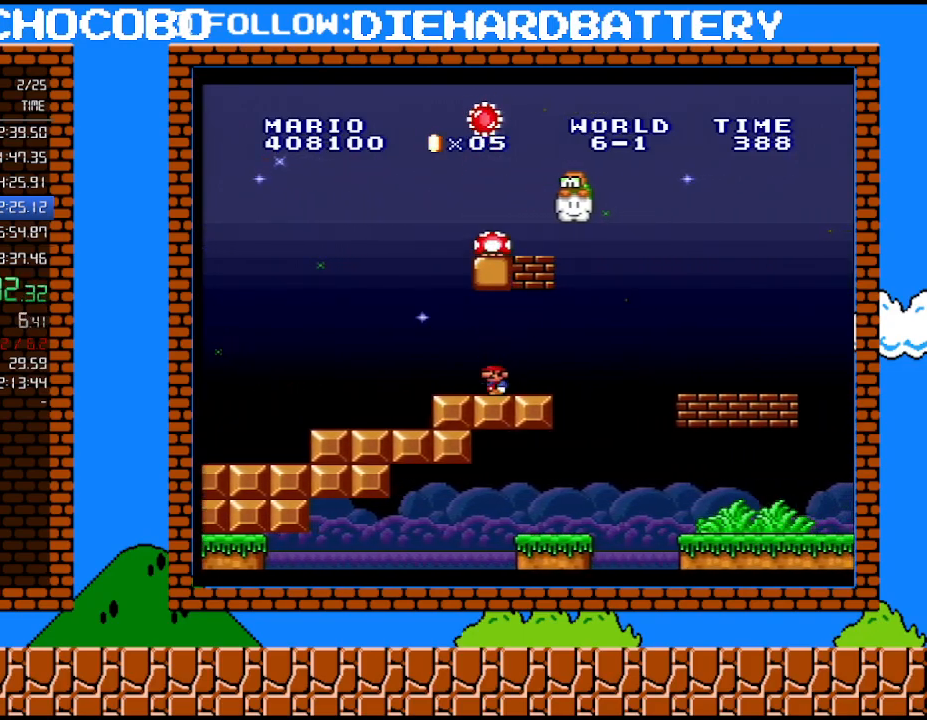
{"buttons": ["Y", "DPAD_RIGHT"], "events": [[317, "DPAD_RIGHT", "down"]]}
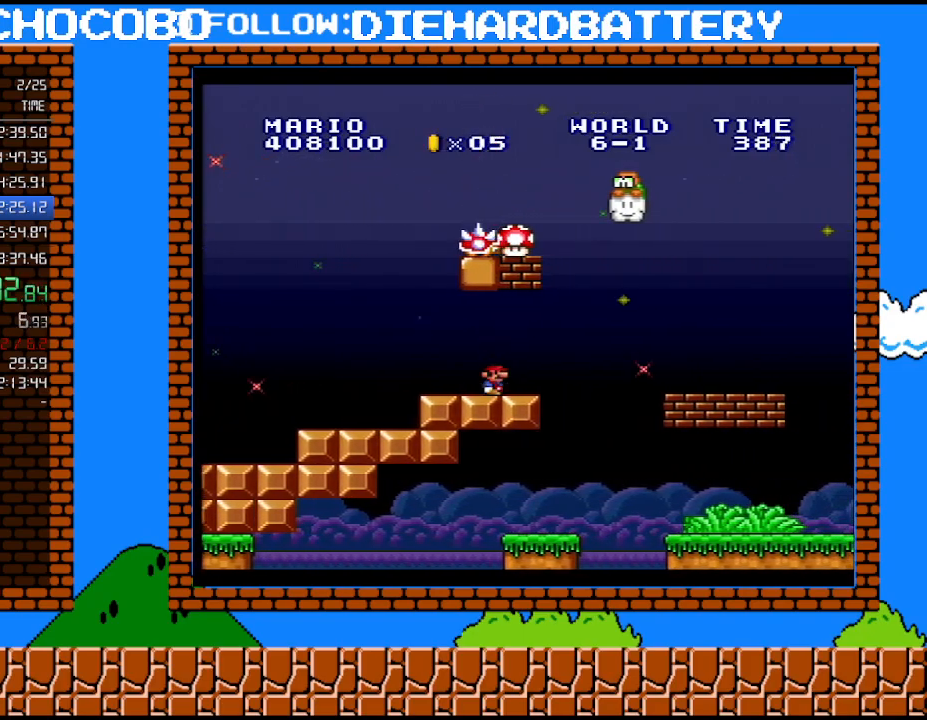
{"buttons": ["B", "Y", "DPAD_RIGHT"], "events": [[283, "B", "down"]]}
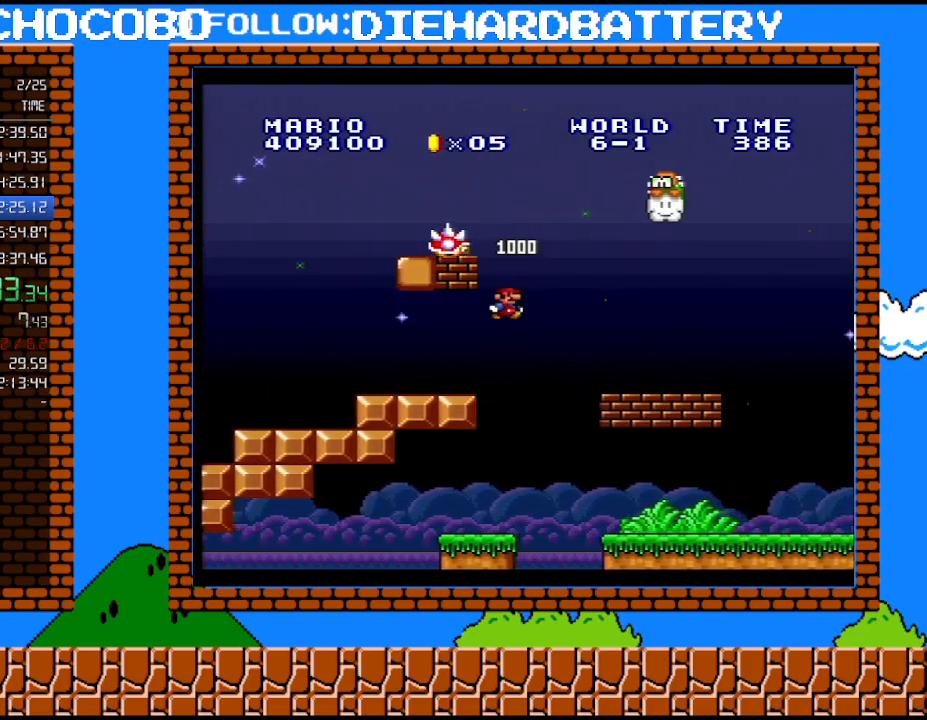
{"buttons": ["B", "Y", "DPAD_RIGHT"], "events": []}
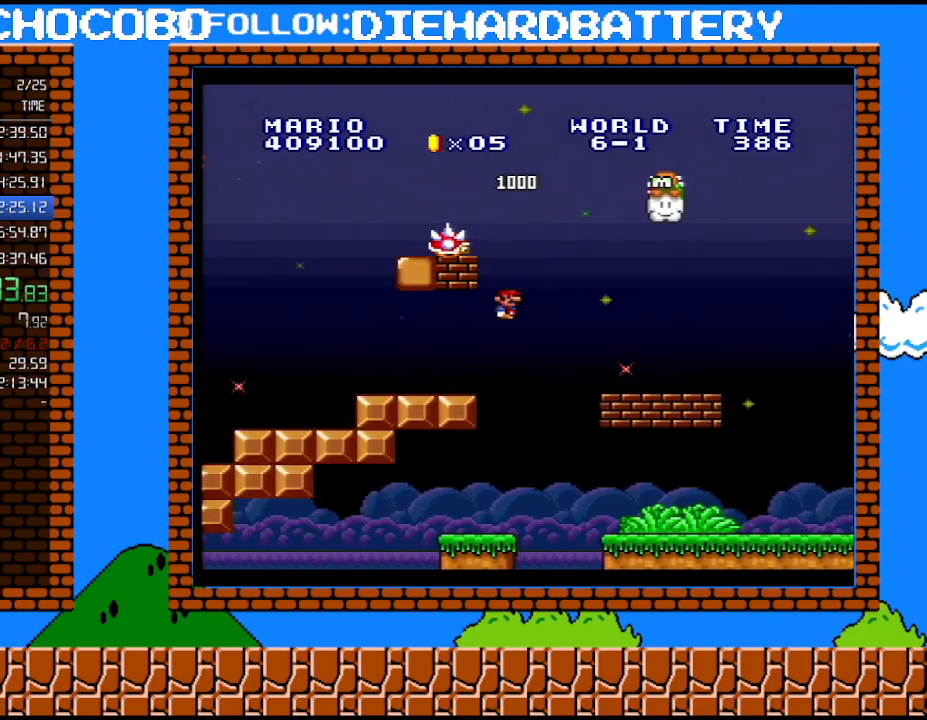
{"buttons": ["B", "Y", "DPAD_RIGHT"], "events": []}
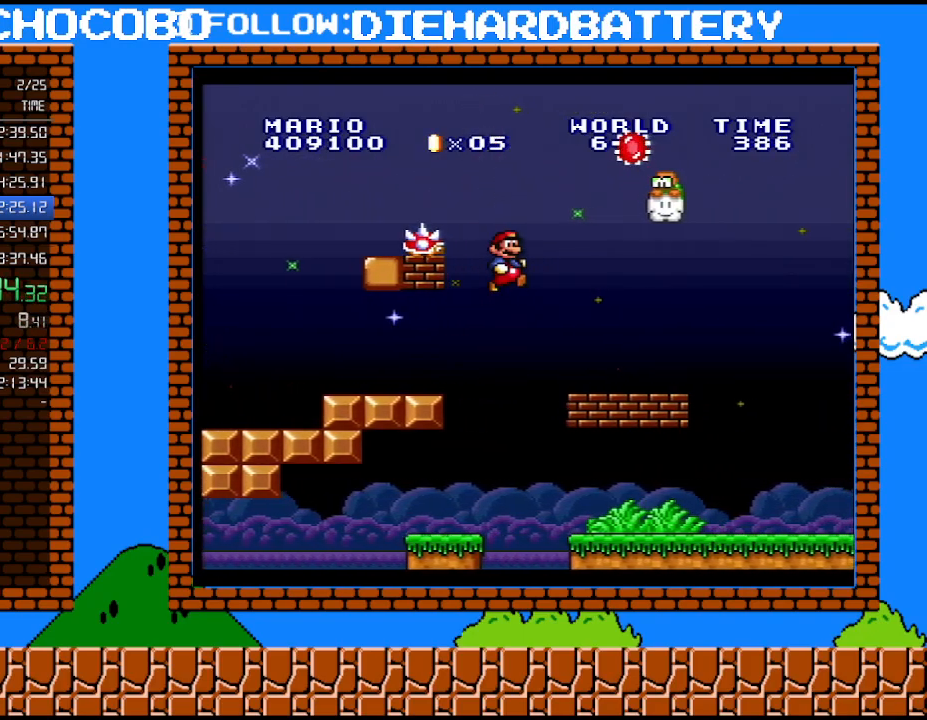
{"buttons": ["Y", "DPAD_RIGHT"], "events": [[250, "B", "up"]]}
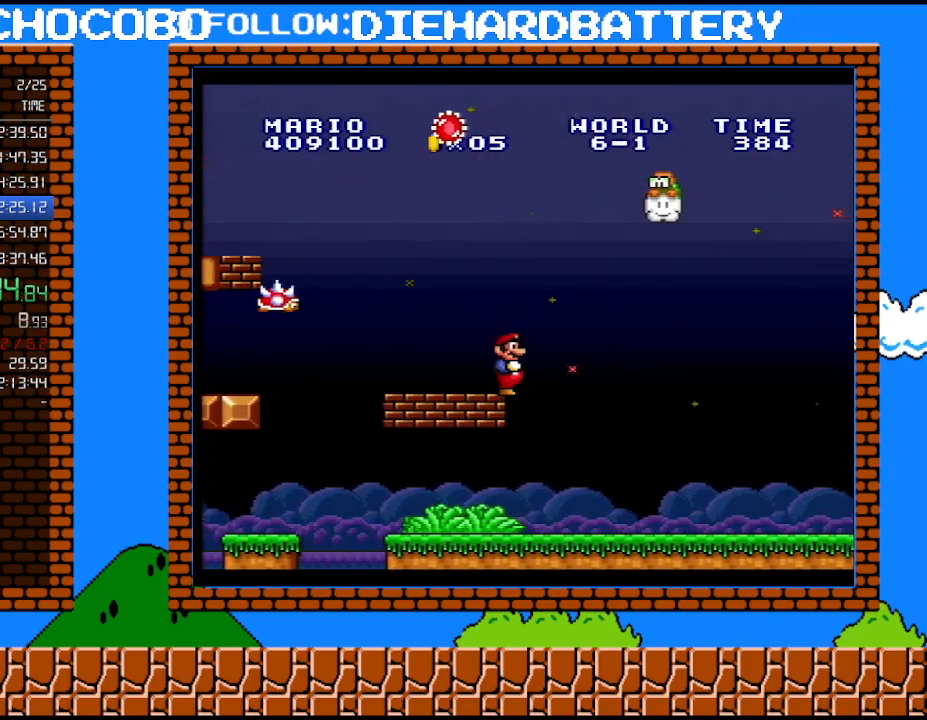
{"buttons": ["Y", "DPAD_RIGHT"], "events": []}